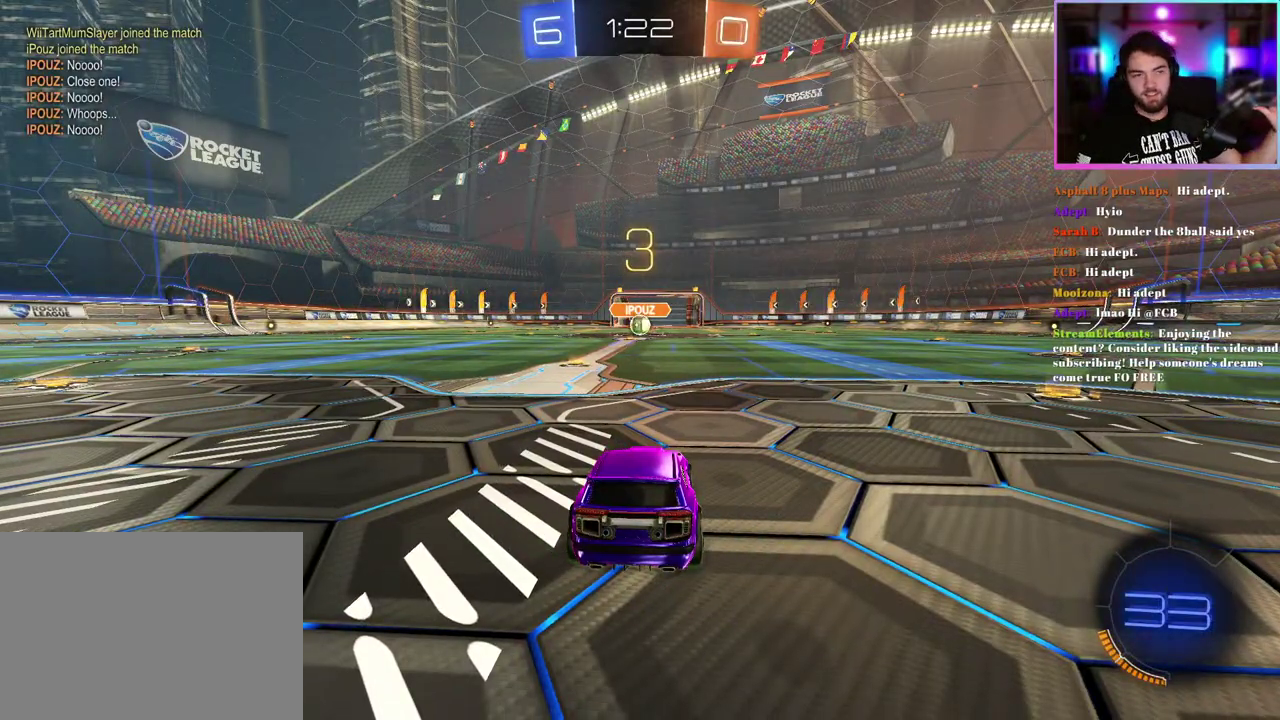
Gameplay with a controller (PlayStation layout); each line is a JSON object with the inputs held at the frame after it. "events" lists button and stick changes between this image and that frame as [ms after this image, input, new state], when the widget could be followed in between. This document gives stick clicks only as held states, not as events. Not read: right_stick.
{"buttons": ["TRIANGLE"], "left_stick": "center", "events": [[433, "TRIANGLE", "down"]]}
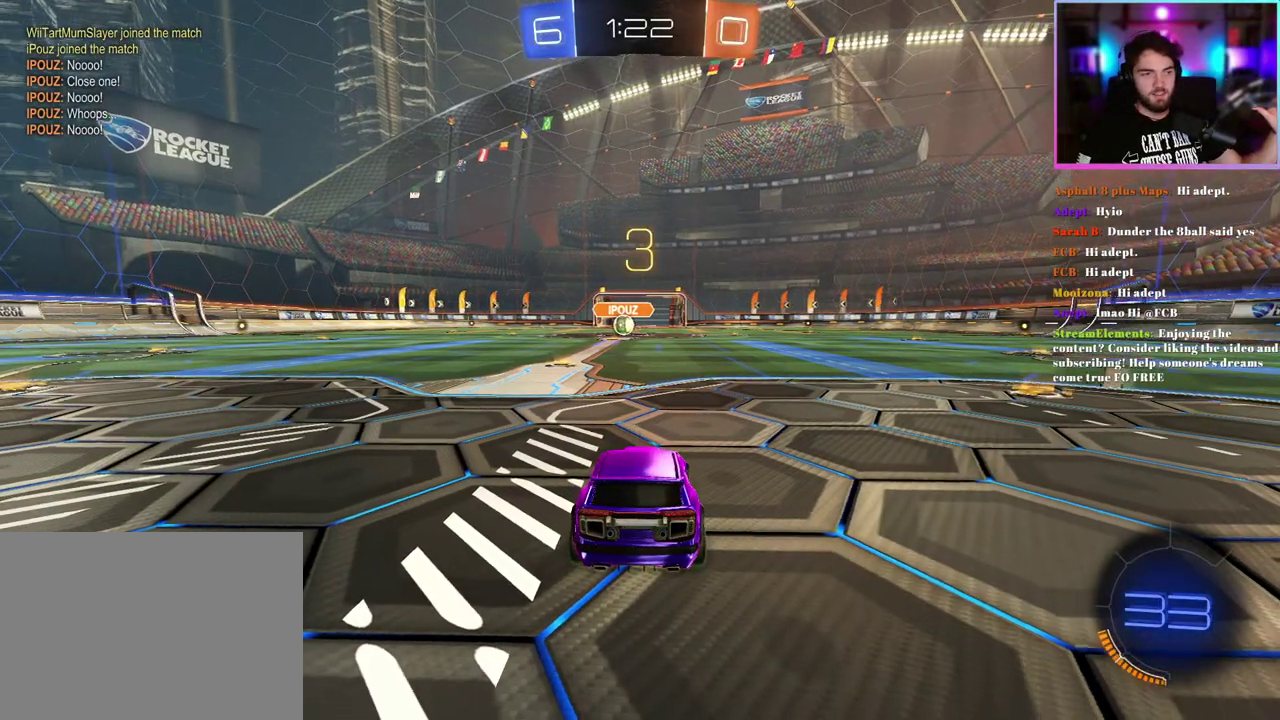
{"buttons": ["R2"], "left_stick": "center", "events": [[50, "TRIANGLE", "up"], [400, "R2", "down"]]}
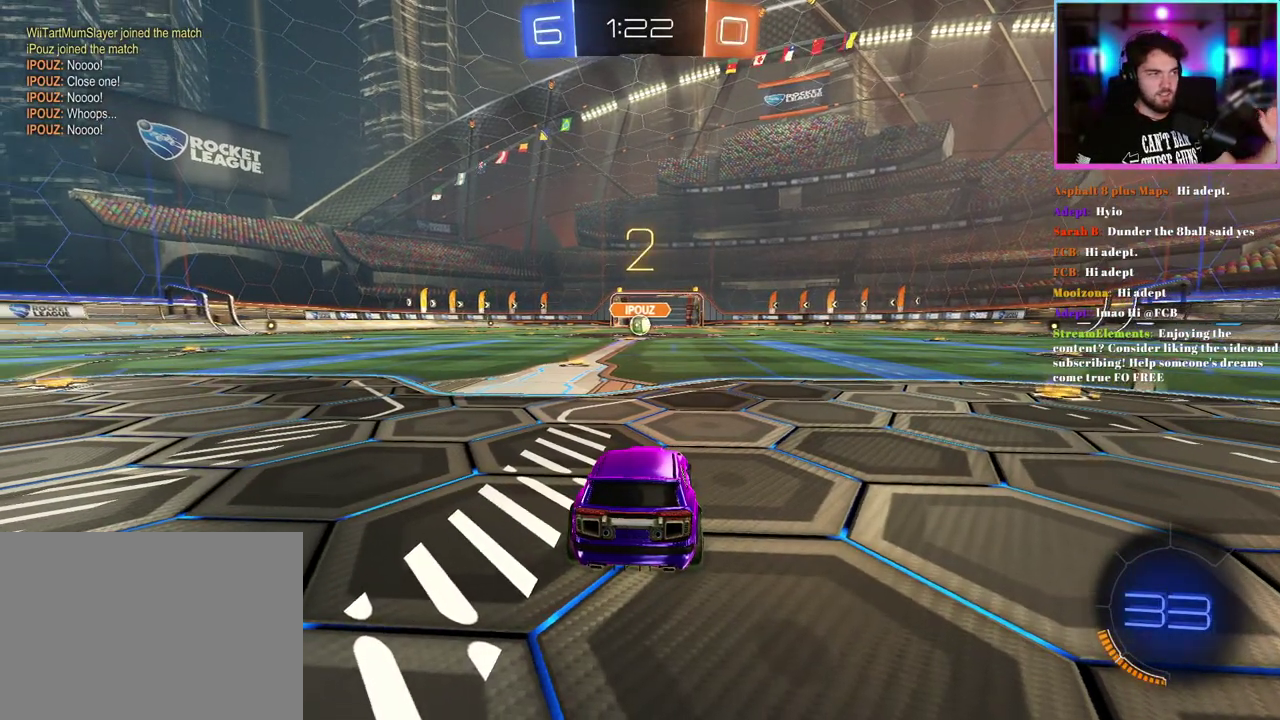
{"buttons": ["R1", "R2"], "left_stick": "center", "events": [[467, "R1", "down"]]}
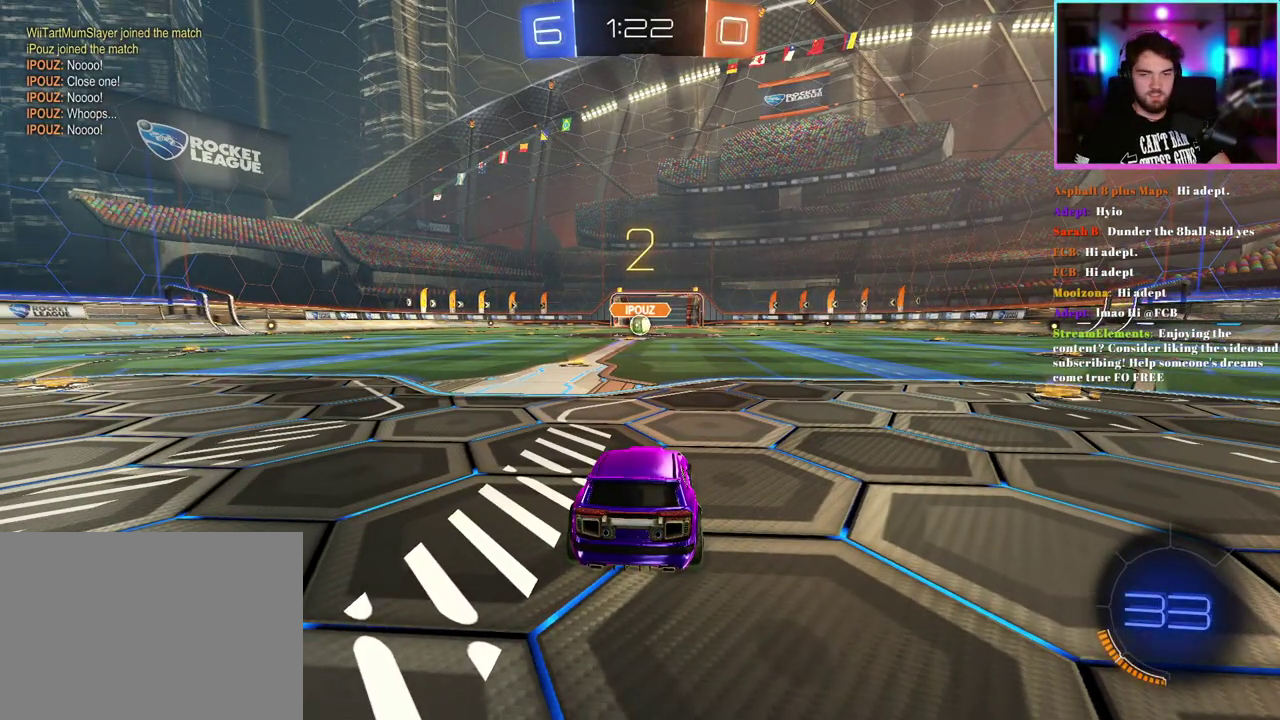
{"buttons": ["R1", "R2"], "left_stick": "center", "events": []}
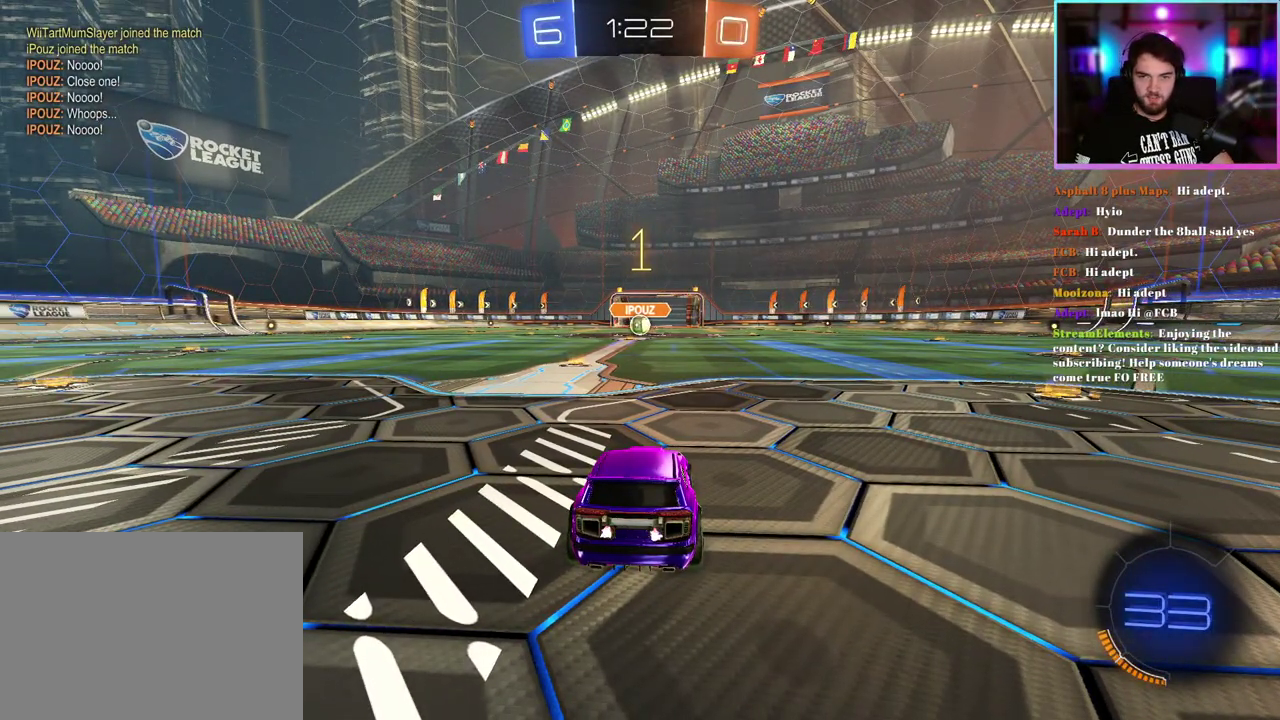
{"buttons": ["R1", "R2"], "left_stick": "center", "events": []}
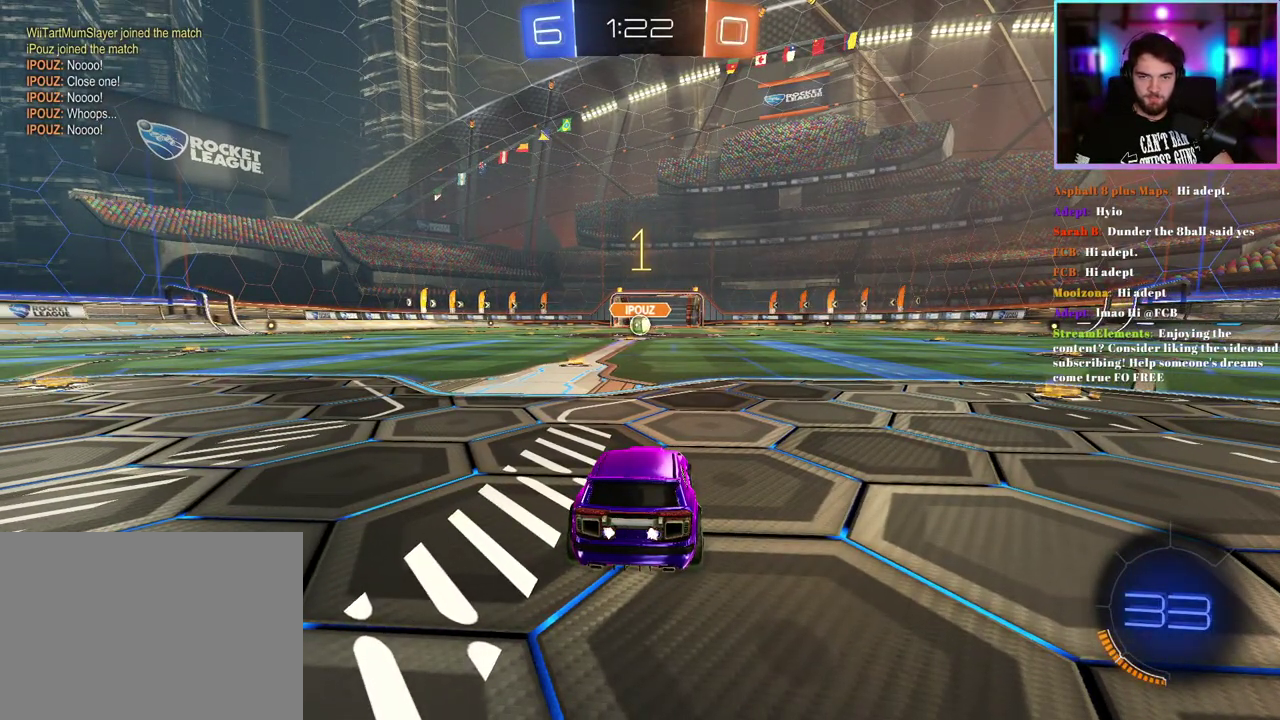
{"buttons": ["L1", "R1", "R2"], "left_stick": "up", "events": [[367, "L1", "down"], [367, "left_stick", "up-right"], [467, "left_stick", "up"]]}
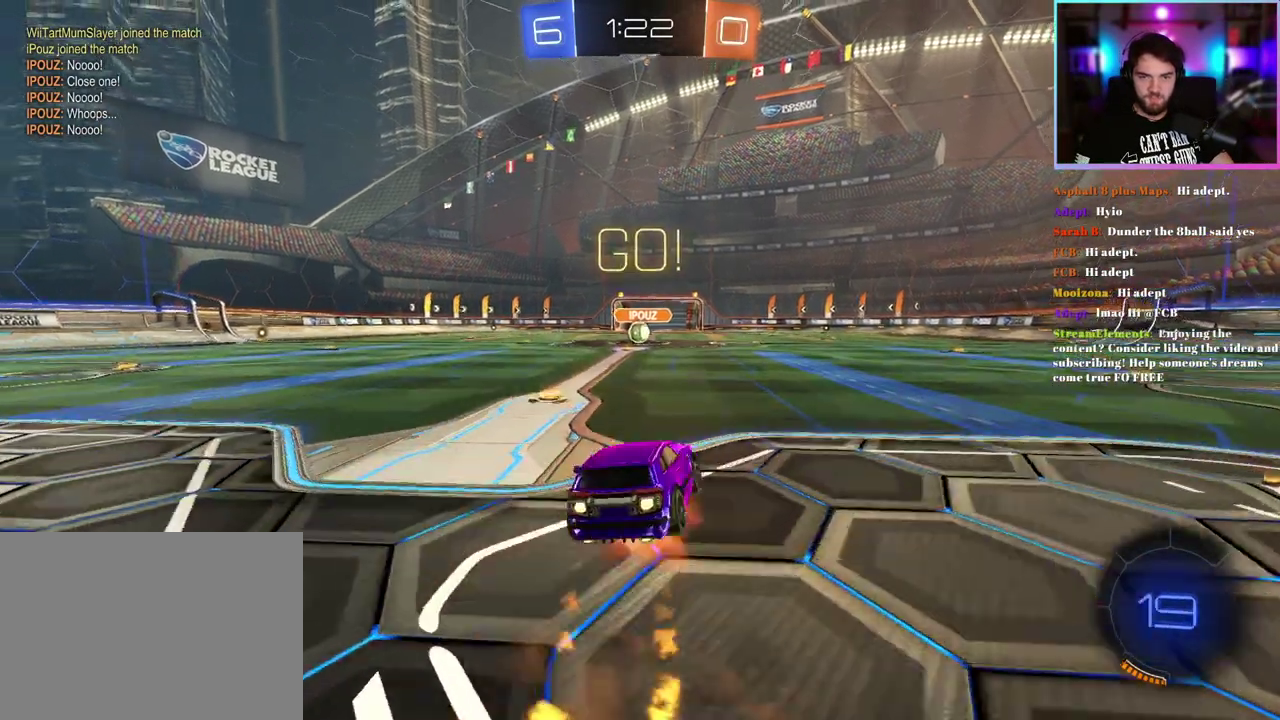
{"buttons": ["L1", "R1", "R2"], "left_stick": "down-left", "events": [[33, "left_stick", "down"], [233, "left_stick", "down-left"]]}
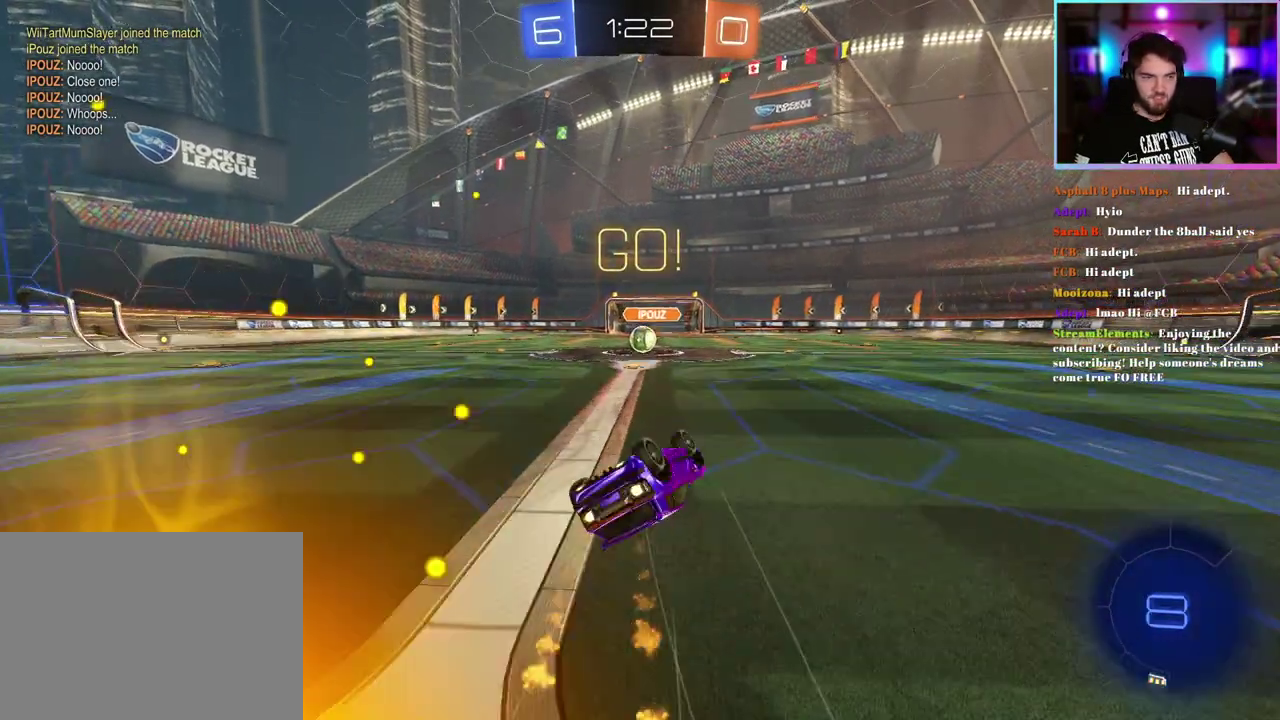
{"buttons": ["R2"], "left_stick": "center", "events": [[250, "L1", "up"], [300, "left_stick", "center"], [333, "R1", "up"]]}
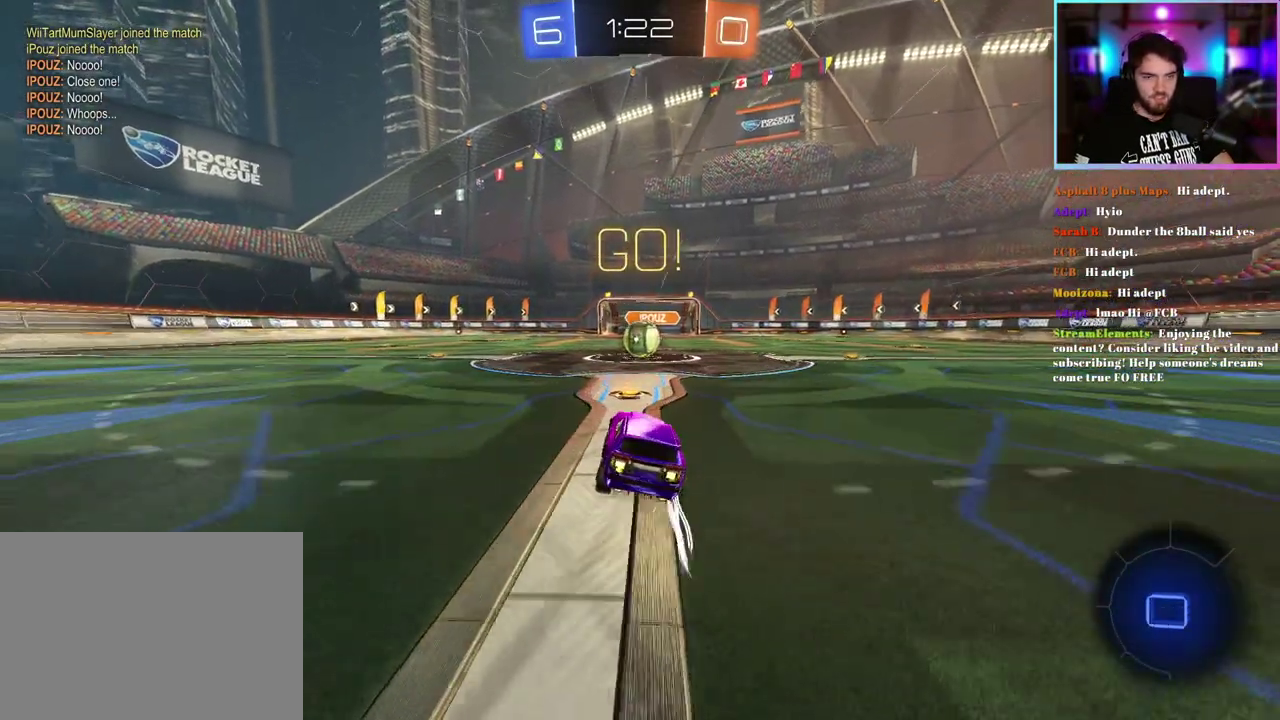
{"buttons": ["R2"], "left_stick": "center", "events": [[33, "left_stick", "right"], [100, "left_stick", "center"]]}
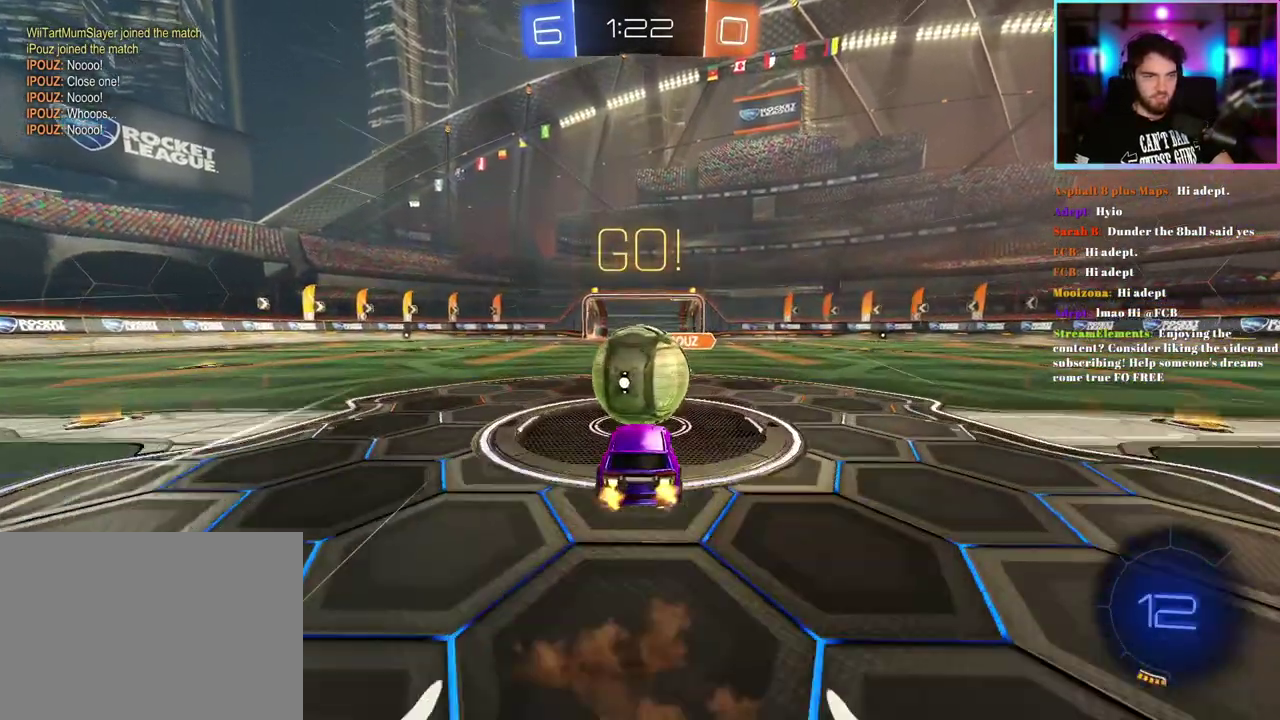
{"buttons": ["R2"], "left_stick": "center", "events": [[67, "left_stick", "up-left"], [217, "L1", "down"], [300, "left_stick", "left"], [383, "L1", "up"], [400, "left_stick", "center"]]}
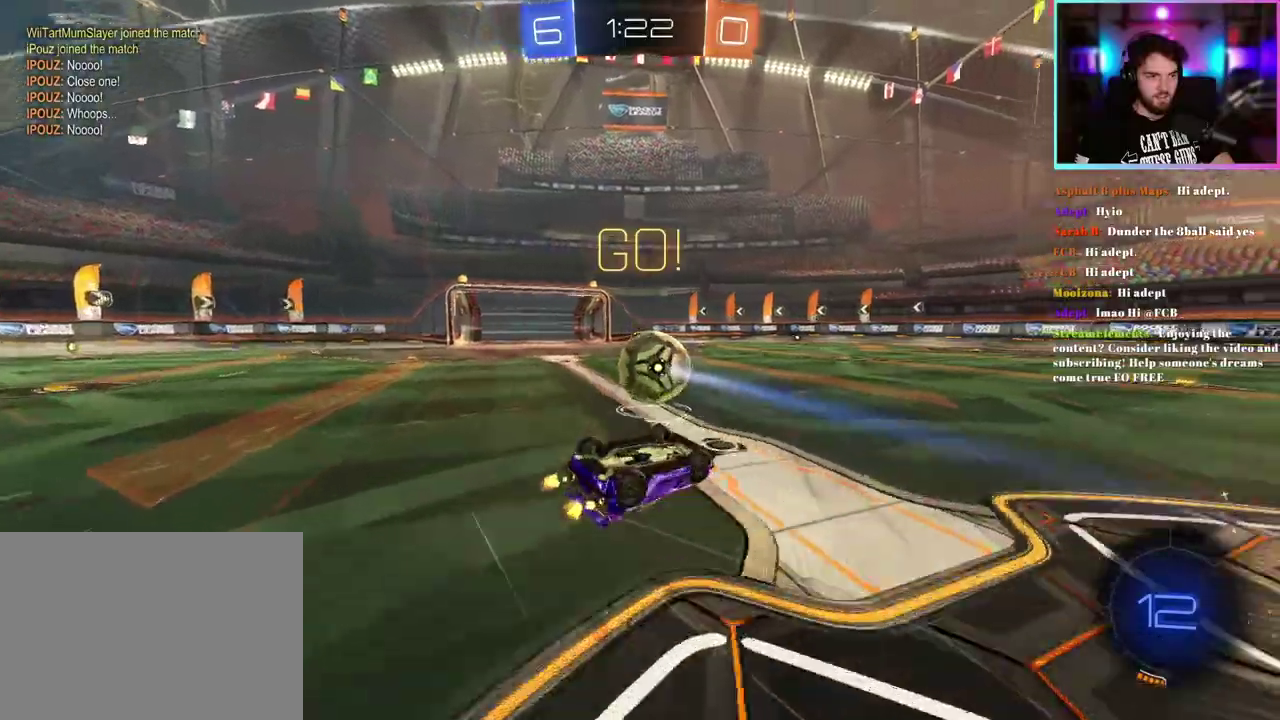
{"buttons": ["R2"], "left_stick": "center", "events": [[400, "TRIANGLE", "down"], [500, "TRIANGLE", "up"]]}
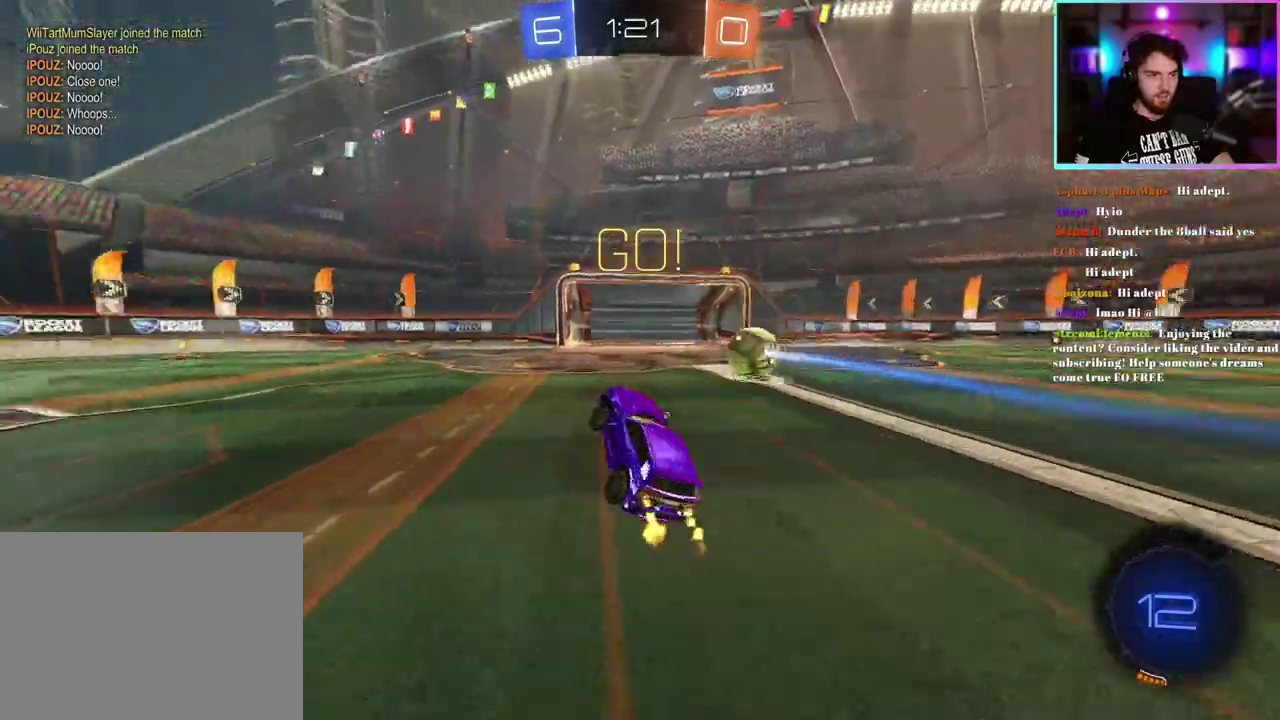
{"buttons": ["R2"], "left_stick": "up-left", "events": [[50, "left_stick", "up-left"], [200, "SQUARE", "down"], [283, "SQUARE", "up"]]}
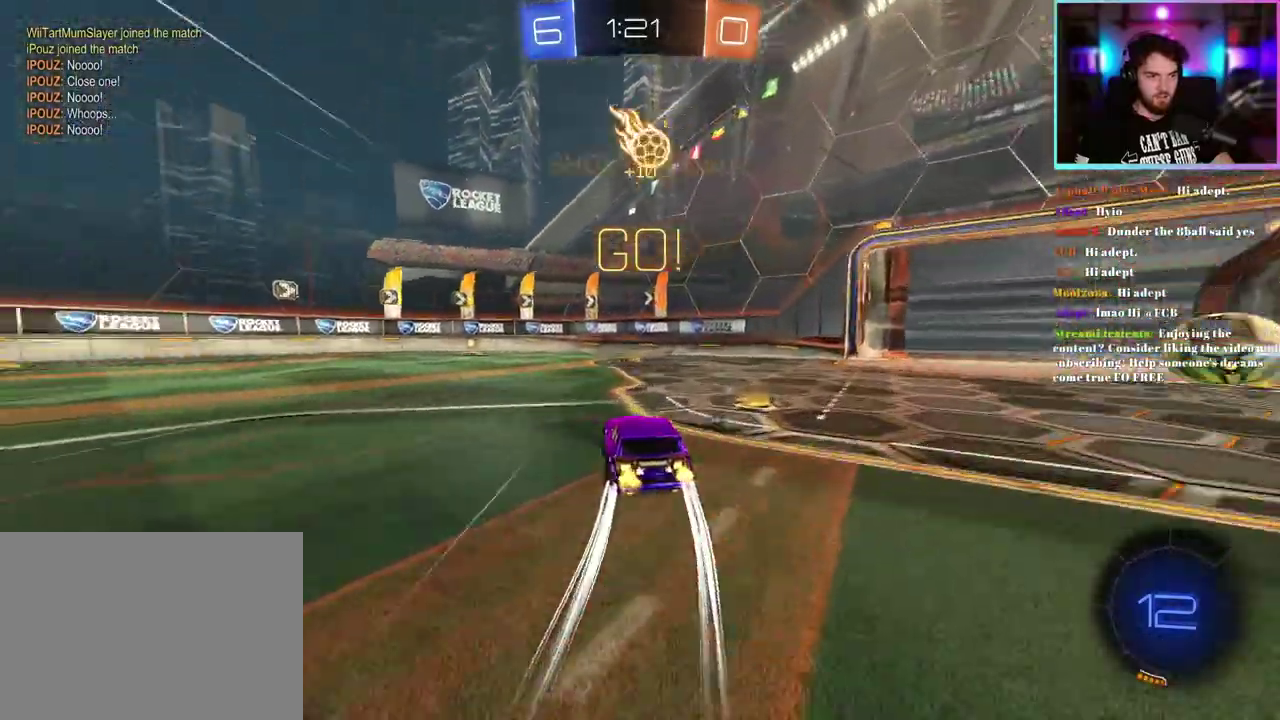
{"buttons": ["L1", "R1", "R2"], "left_stick": "down-left", "events": [[183, "L1", "down"], [183, "R1", "down"], [217, "left_stick", "up"], [333, "left_stick", "down"], [500, "left_stick", "down-left"]]}
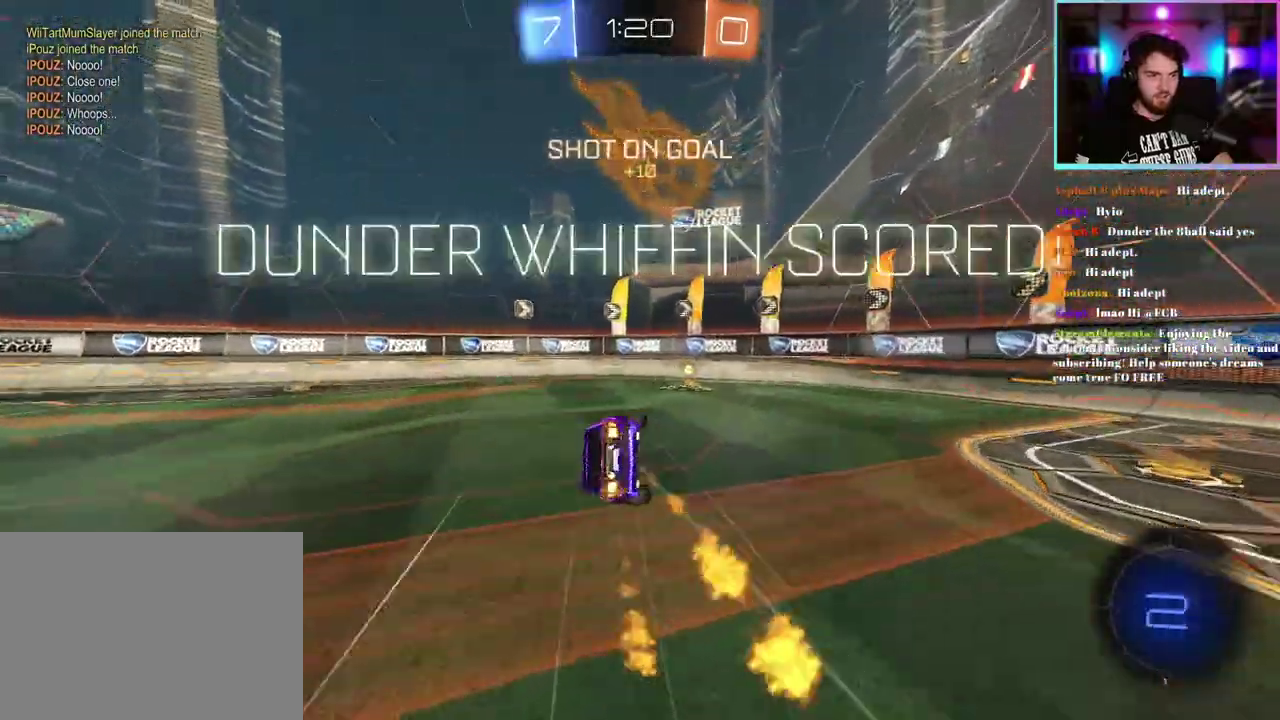
{"buttons": ["L1", "R2"], "left_stick": "down-left", "events": [[150, "R1", "up"]]}
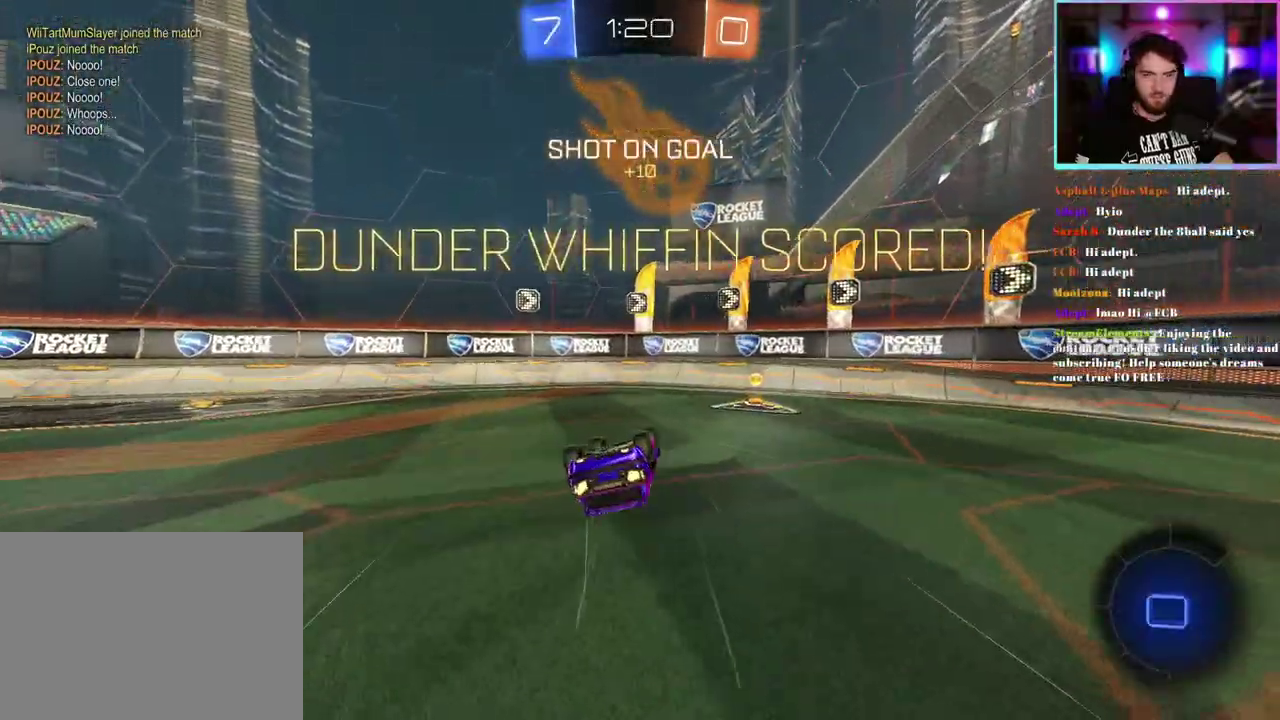
{"buttons": ["R2"], "left_stick": "left", "events": [[150, "left_stick", "left"], [400, "L1", "up"]]}
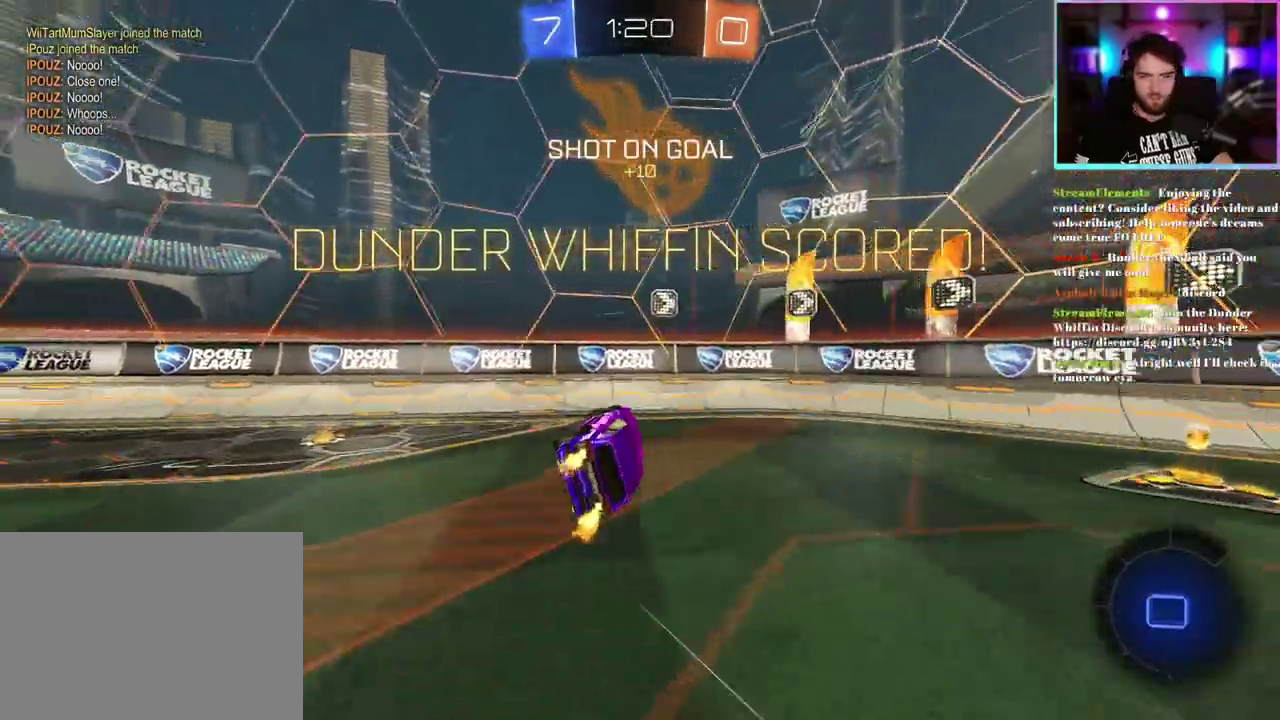
{"buttons": ["R2"], "left_stick": "left", "events": [[133, "left_stick", "center"], [233, "left_stick", "down-left"], [300, "SQUARE", "down"], [417, "SQUARE", "up"], [450, "left_stick", "left"]]}
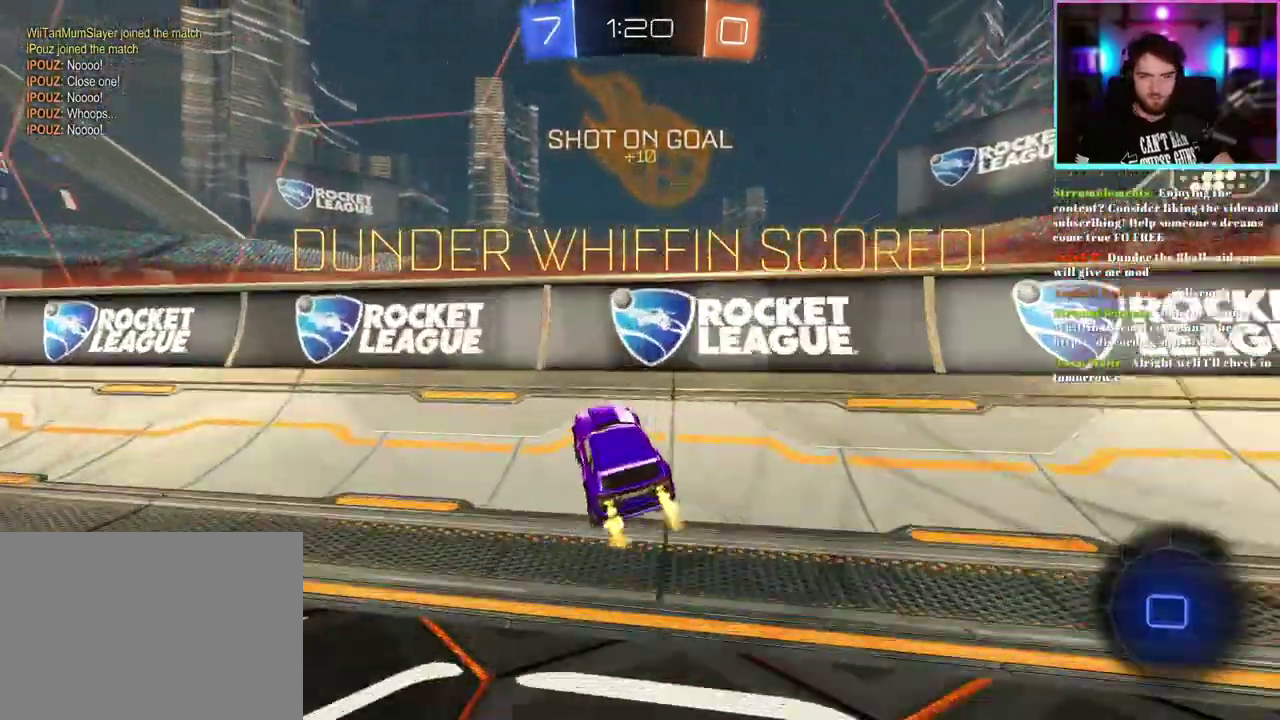
{"buttons": ["R1", "R2"], "left_stick": "left", "events": [[17, "R1", "down"]]}
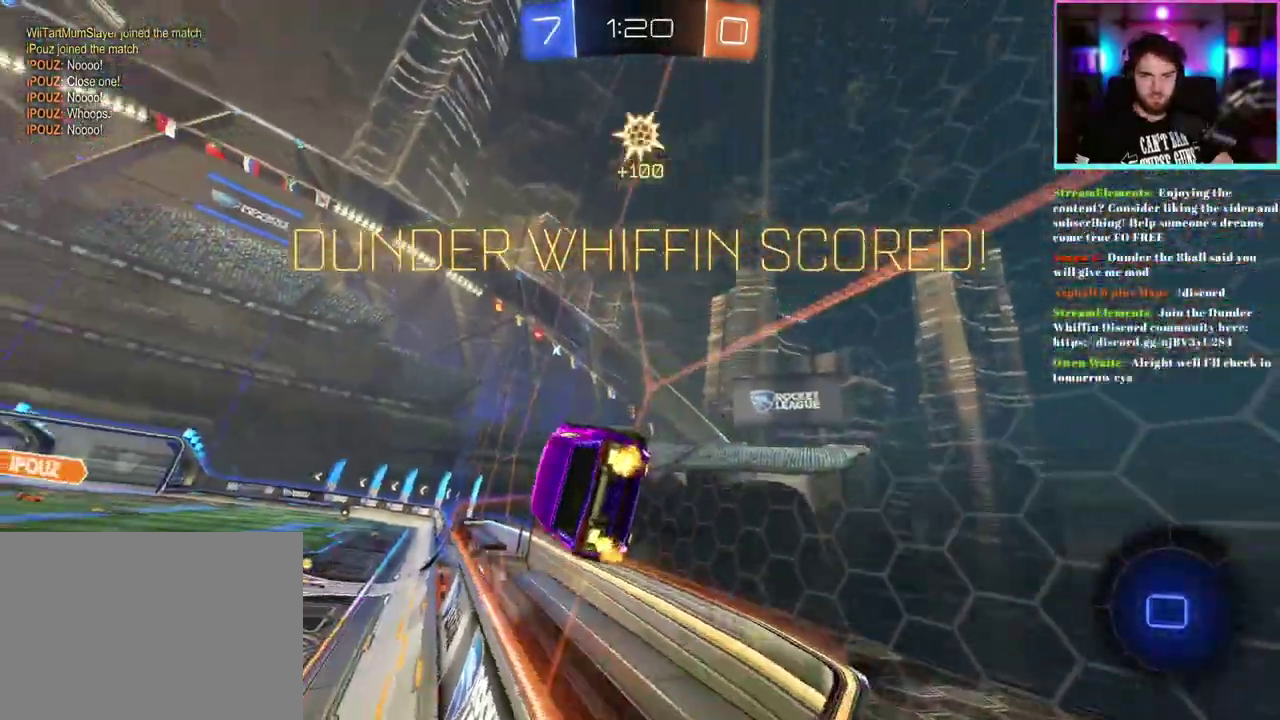
{"buttons": ["R1", "R2"], "left_stick": "left"}
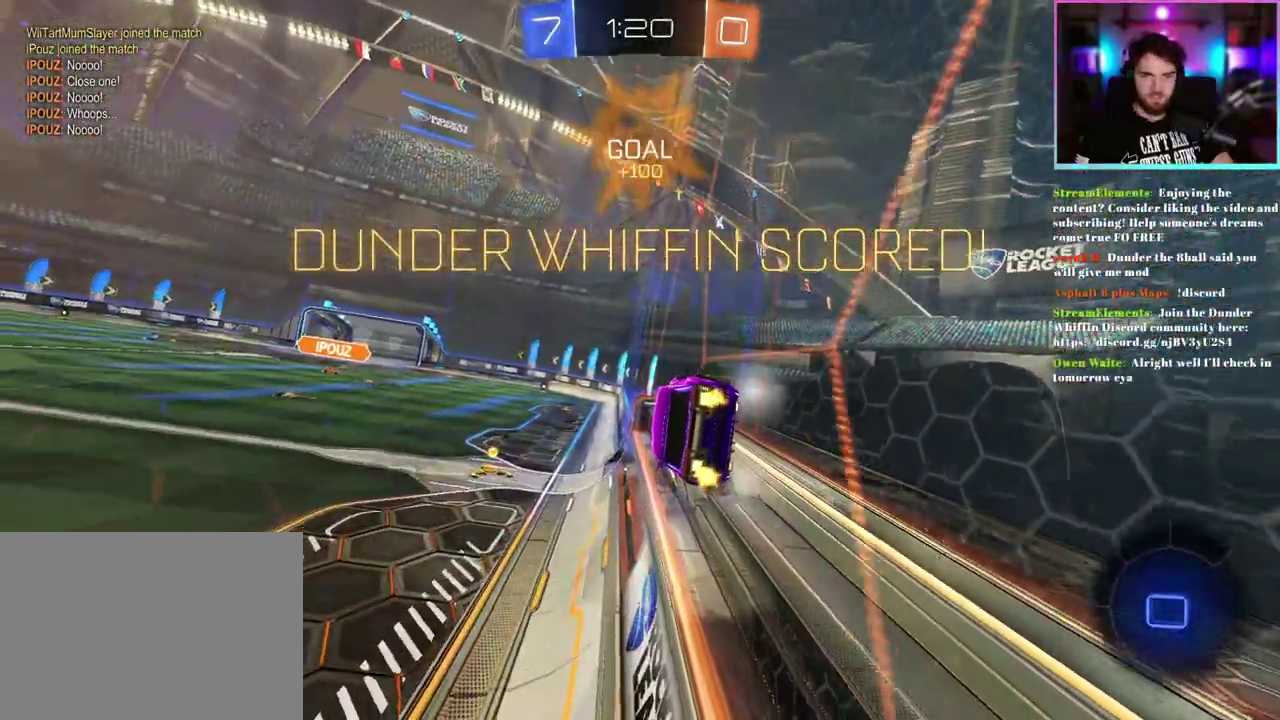
{"buttons": ["R1", "R2"], "left_stick": "center"}
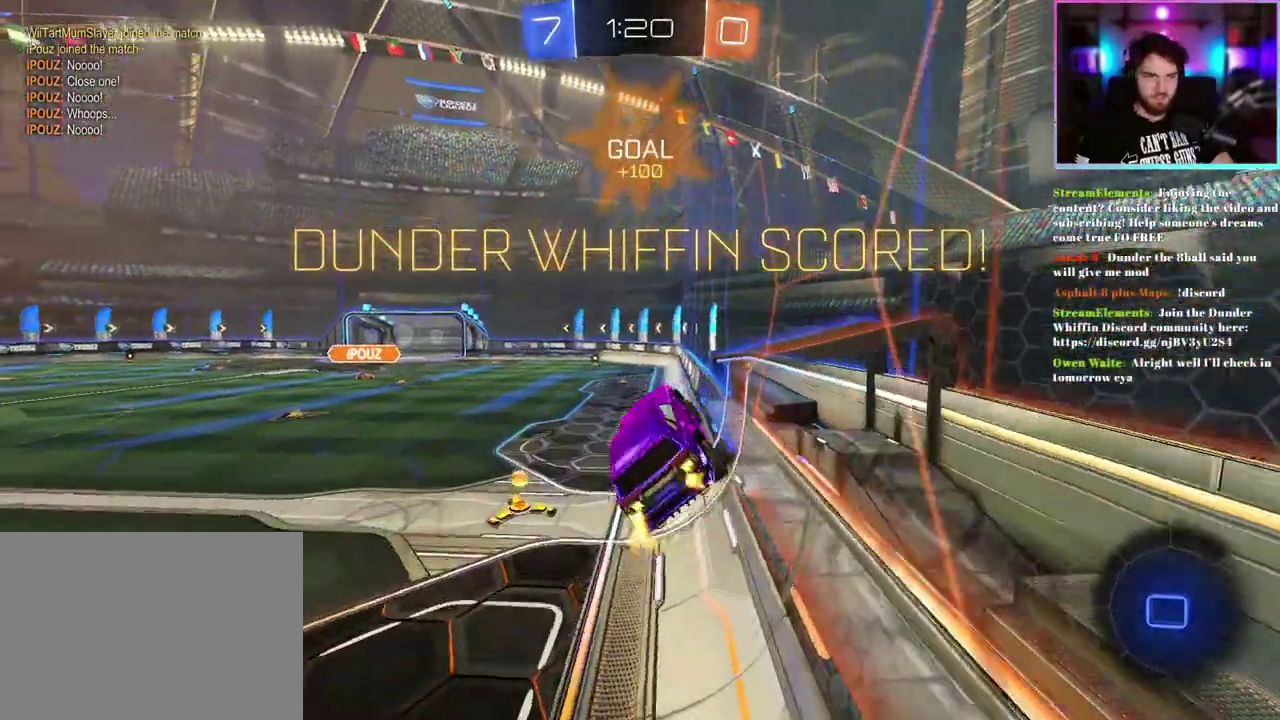
{"buttons": ["R2"], "left_stick": "center", "events": [[133, "R1", "up"]]}
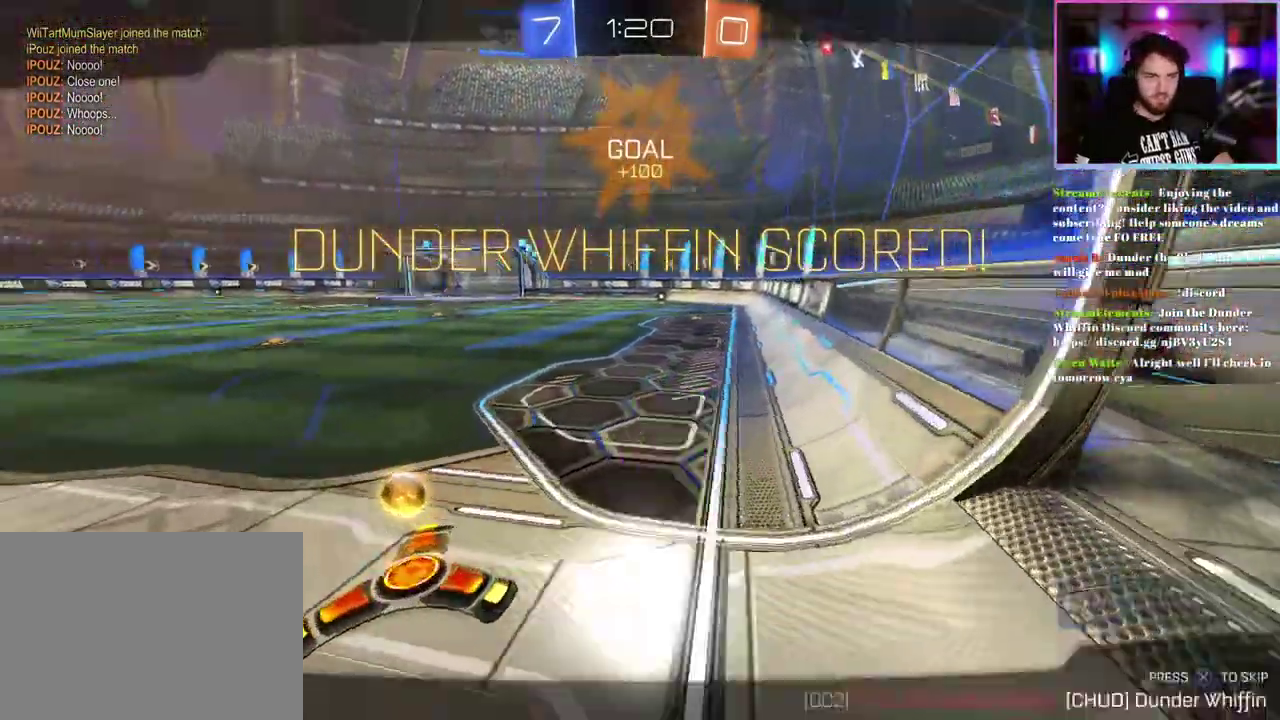
{"buttons": [], "left_stick": "center", "events": [[33, "left_stick", "up"], [200, "left_stick", "center"], [450, "R2", "up"]]}